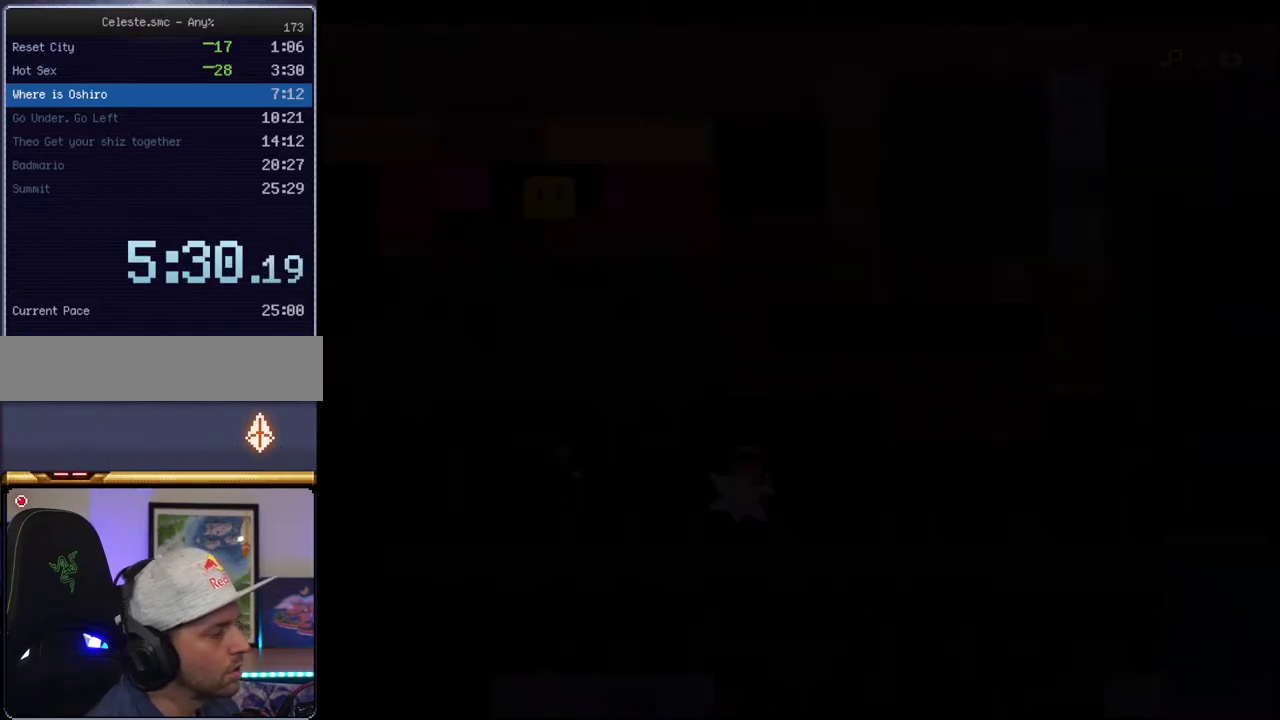
Gameplay with a controller (Nintendo layout); each line is a JSON object with the inputs held at the frame after it. "events" lists button and stick changes between this image and that frame as [ms after this image, input, new state], when the widget could be followed in between. Not read: L3 R3.
{"buttons": ["Y"], "events": []}
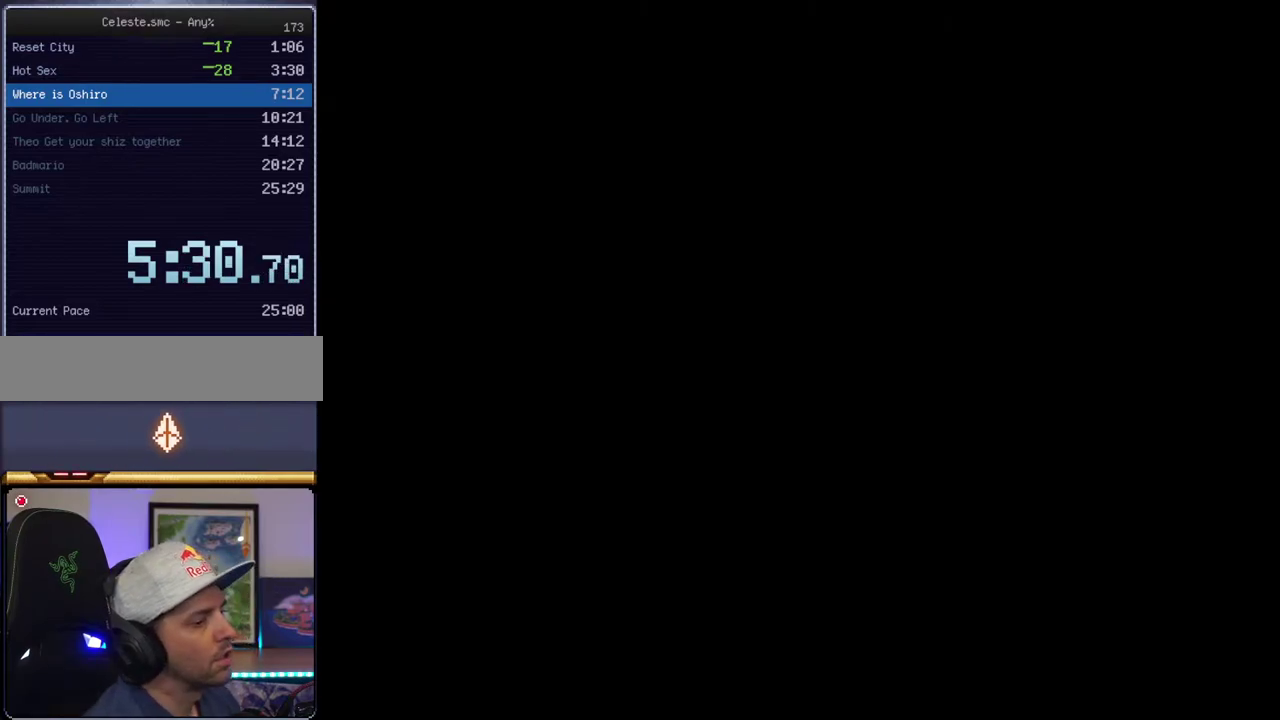
{"buttons": ["Y"], "events": []}
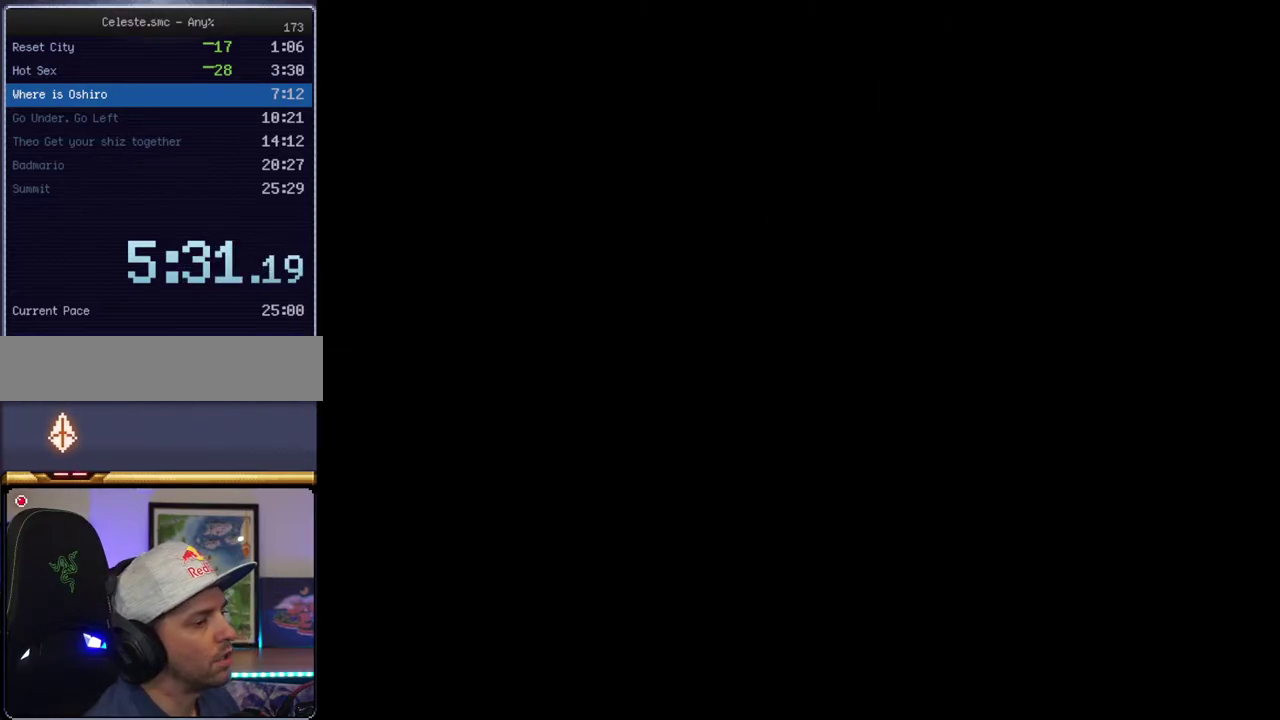
{"buttons": ["B", "Y"], "events": [[67, "B", "down"]]}
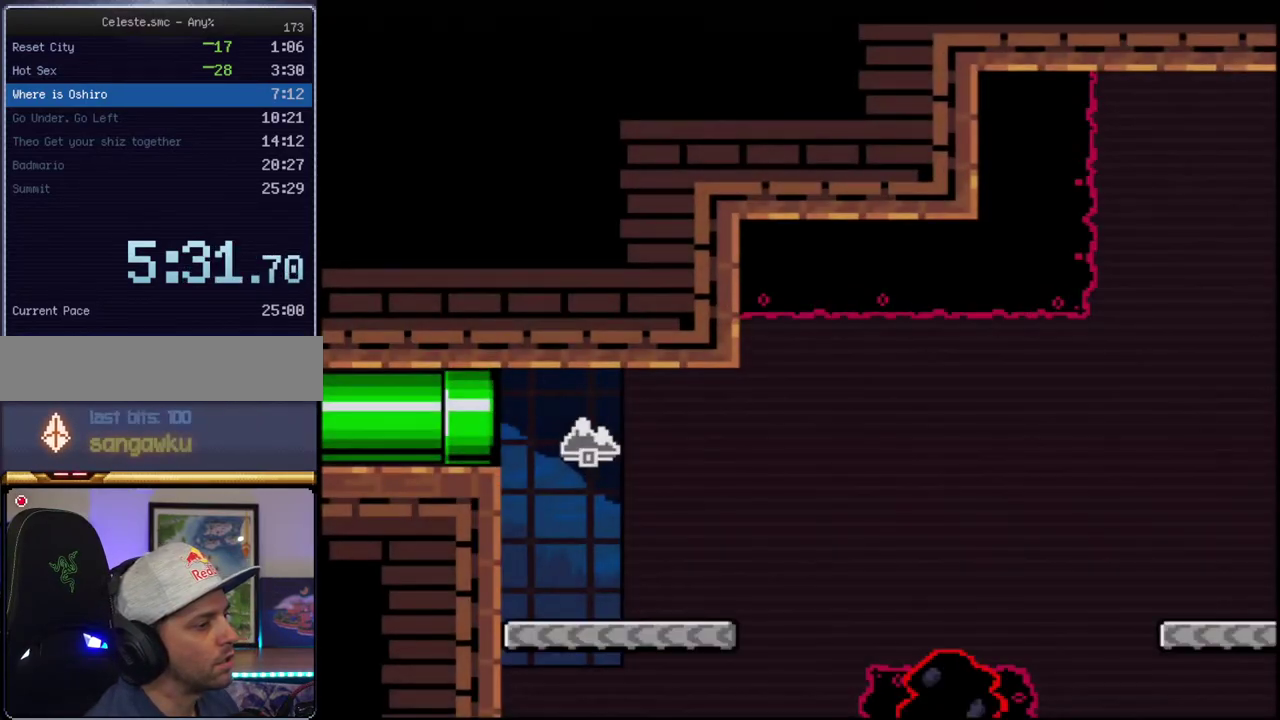
{"buttons": ["Y"], "events": [[467, "B", "up"]]}
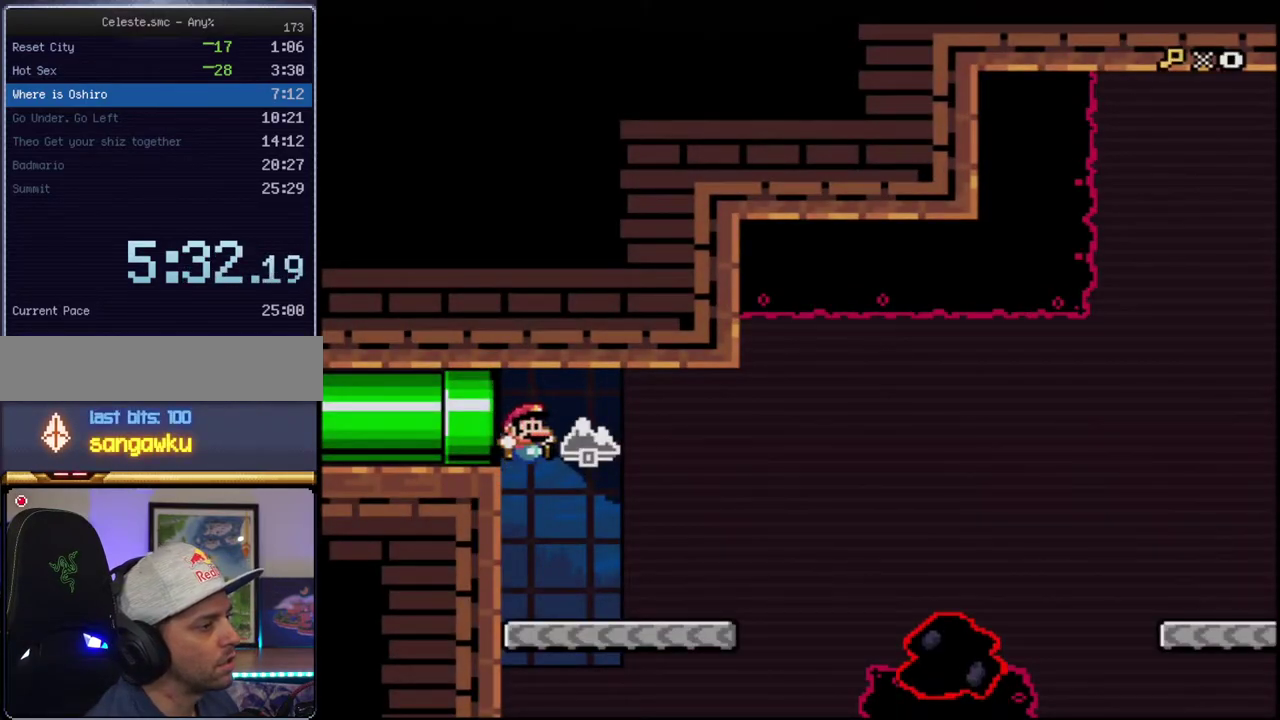
{"buttons": ["B", "Y", "DPAD_RIGHT"], "events": [[67, "DPAD_RIGHT", "down"], [500, "B", "down"]]}
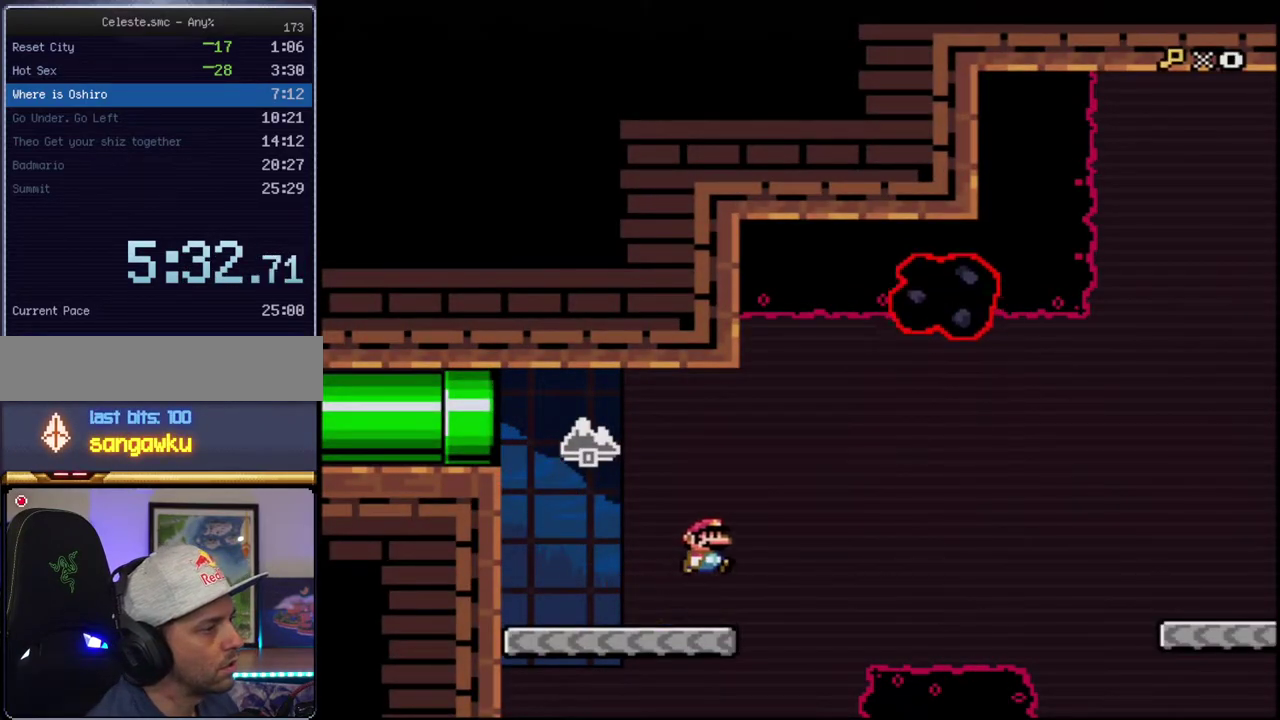
{"buttons": ["B", "Y", "R1"], "events": [[67, "B", "up"], [67, "DPAD_RIGHT", "up"], [100, "DPAD_LEFT", "down"], [150, "B", "down"], [217, "DPAD_LEFT", "up"], [250, "DPAD_RIGHT", "down"], [417, "DPAD_RIGHT", "up"], [417, "R1", "down"]]}
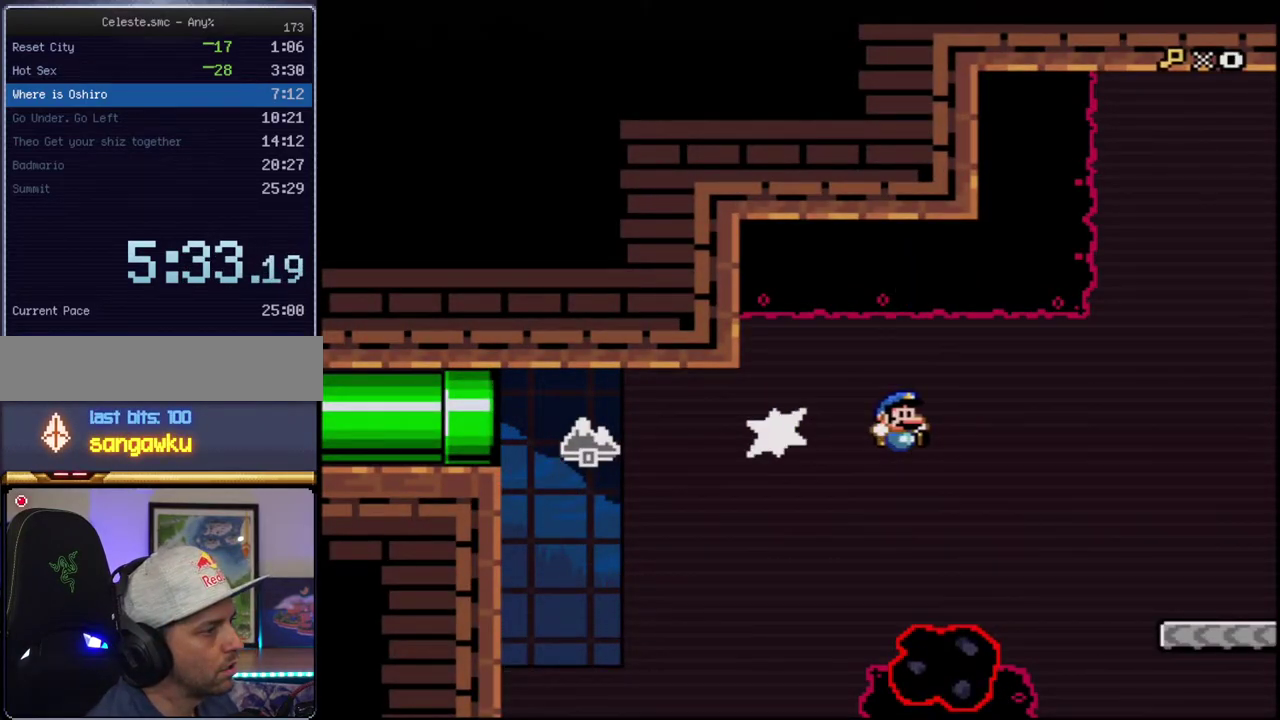
{"buttons": ["Y"], "events": [[183, "R1", "up"], [317, "B", "up"]]}
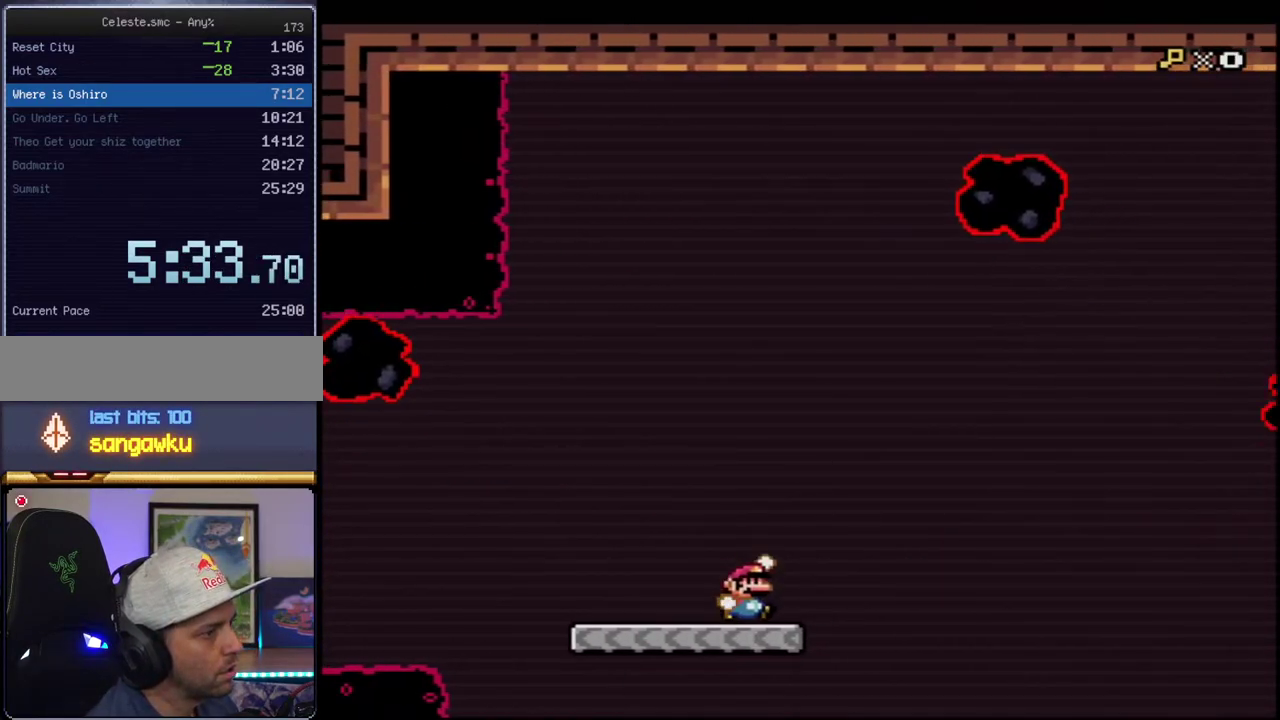
{"buttons": ["B", "Y", "DPAD_UP", "DPAD_RIGHT"], "events": [[33, "B", "down"], [100, "DPAD_LEFT", "down"], [283, "DPAD_LEFT", "up"], [383, "DPAD_RIGHT", "down"], [433, "DPAD_UP", "down"]]}
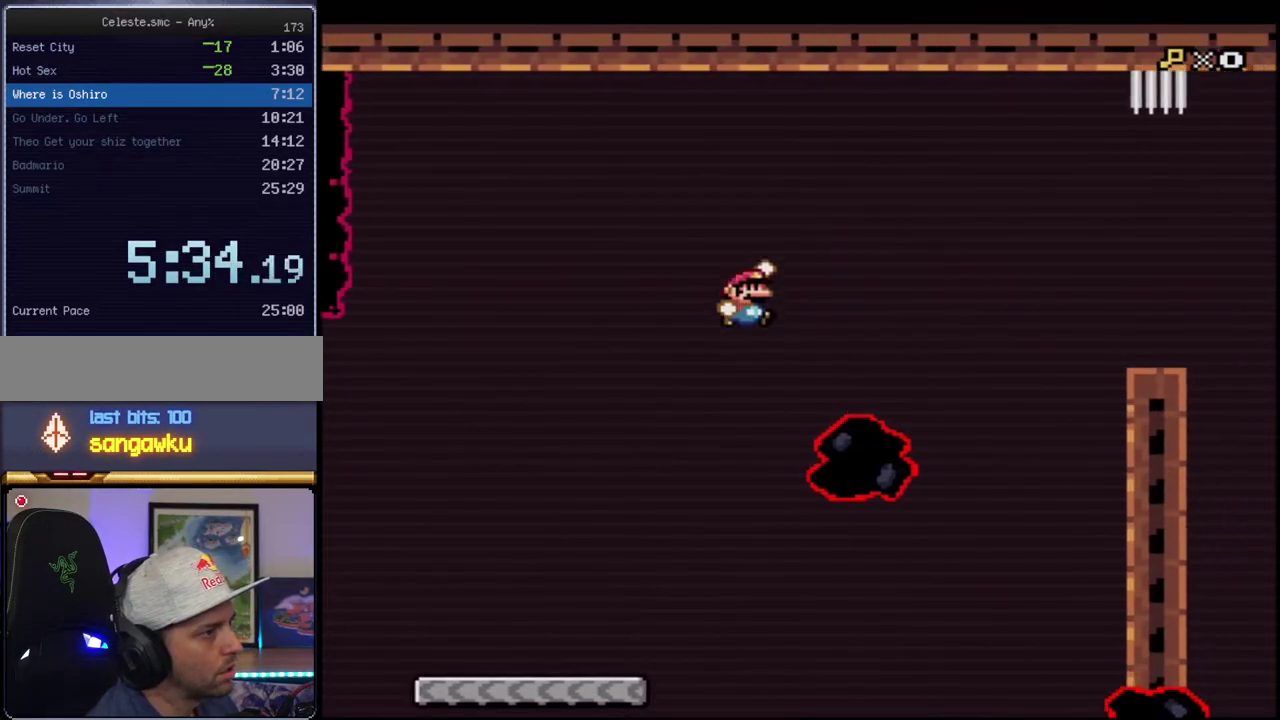
{"buttons": ["B", "Y"], "events": [[350, "R1", "down"], [467, "DPAD_RIGHT", "up"], [467, "DPAD_UP", "up"], [467, "R1", "up"]]}
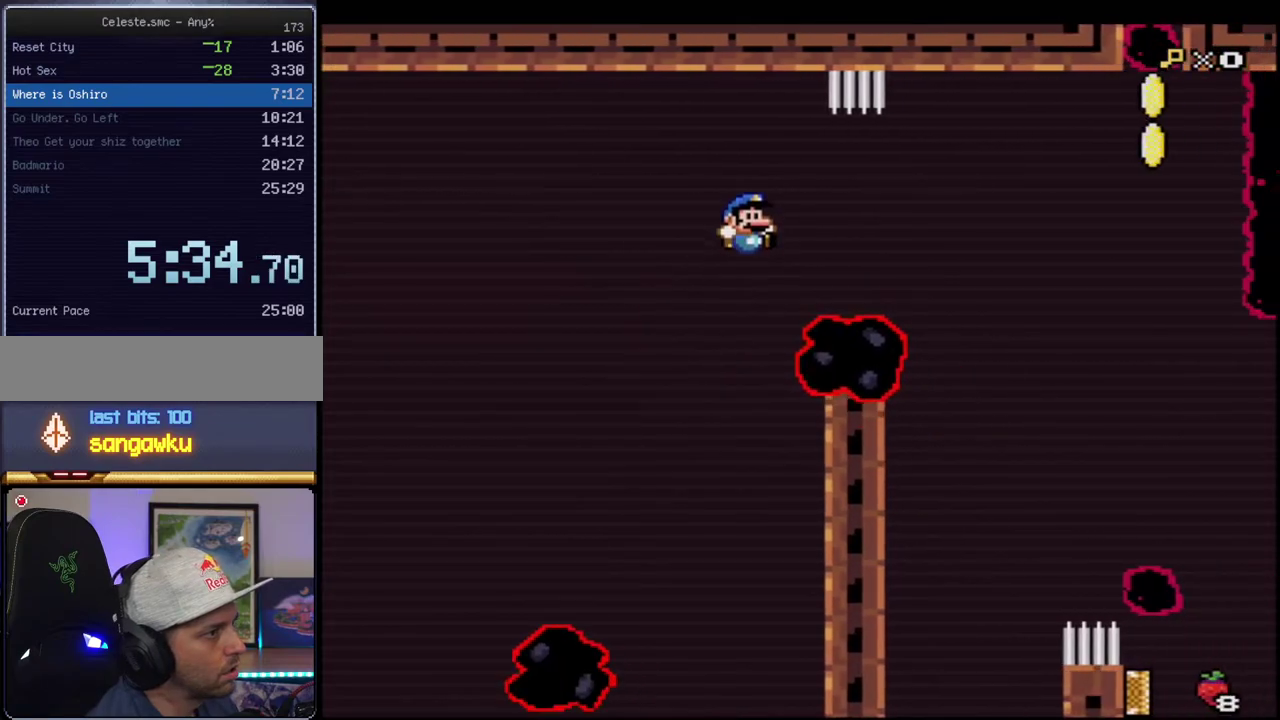
{"buttons": ["B", "Y", "DPAD_LEFT"], "events": [[400, "DPAD_LEFT", "down"]]}
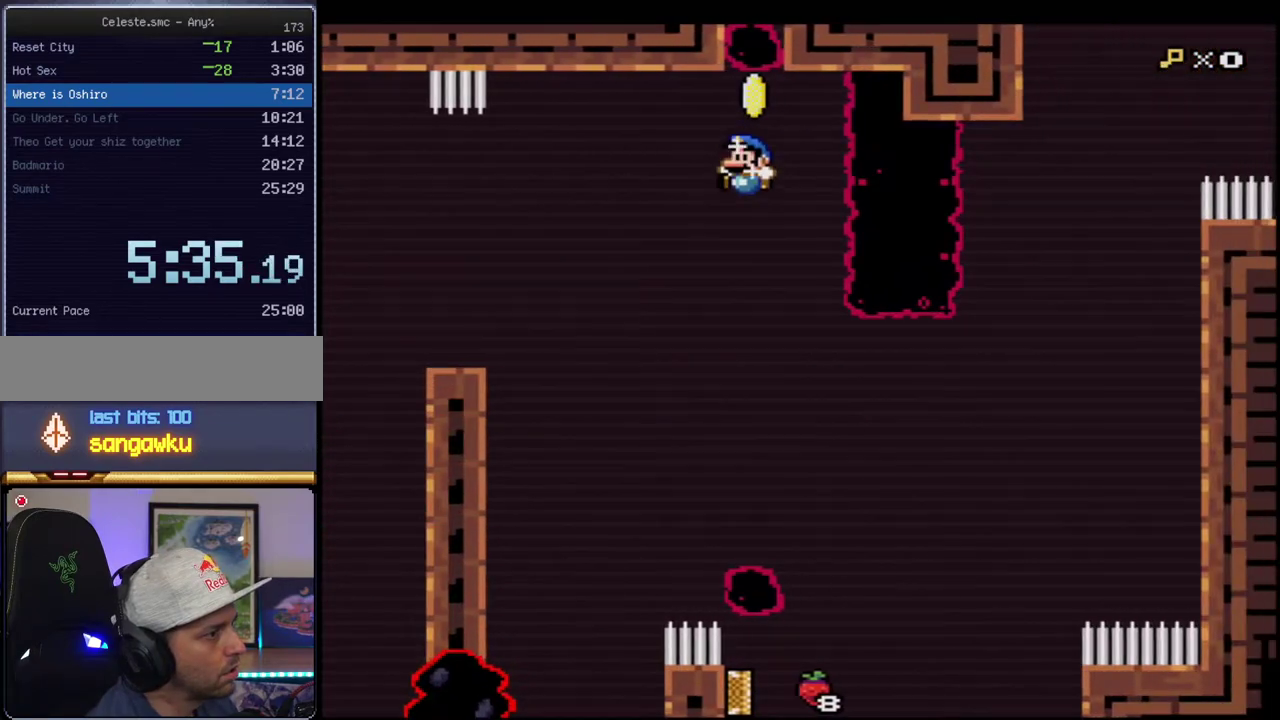
{"buttons": ["B", "Y", "DPAD_LEFT"], "events": [[133, "DPAD_LEFT", "up"], [167, "DPAD_RIGHT", "down"], [400, "DPAD_RIGHT", "up"], [433, "DPAD_LEFT", "down"]]}
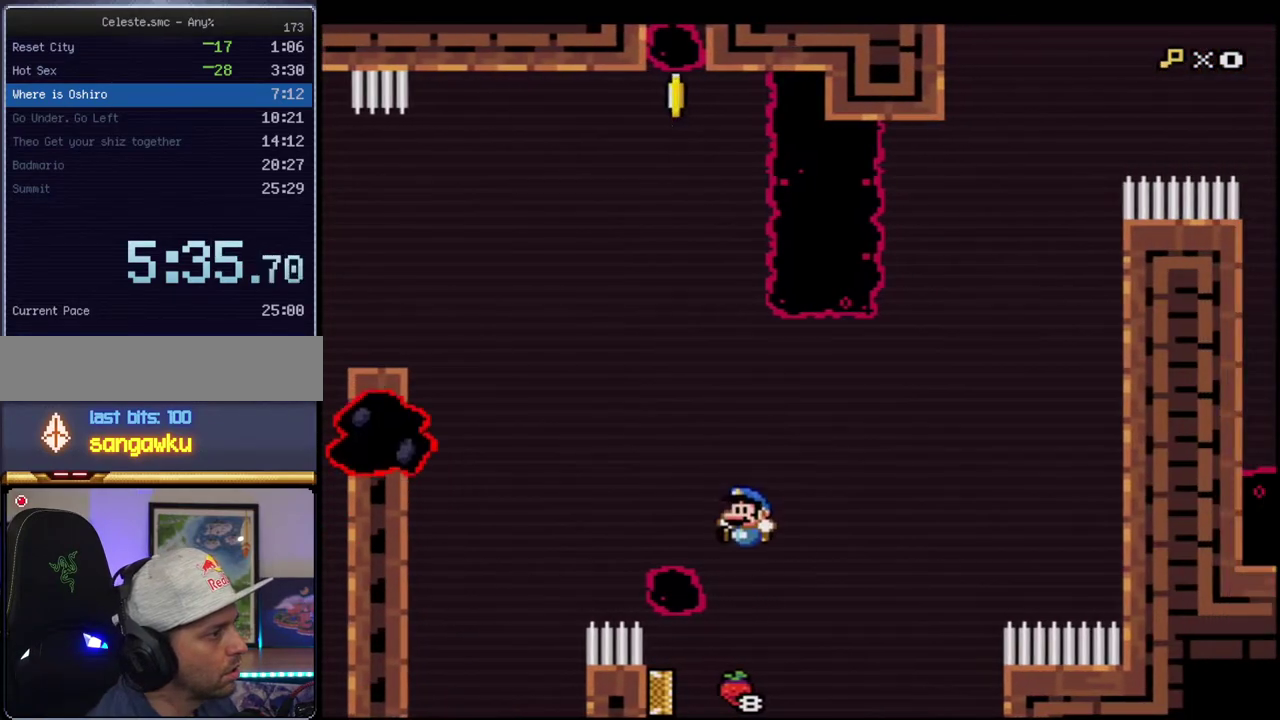
{"buttons": ["B", "Y", "DPAD_RIGHT"], "events": [[250, "DPAD_LEFT", "up"], [417, "DPAD_RIGHT", "down"]]}
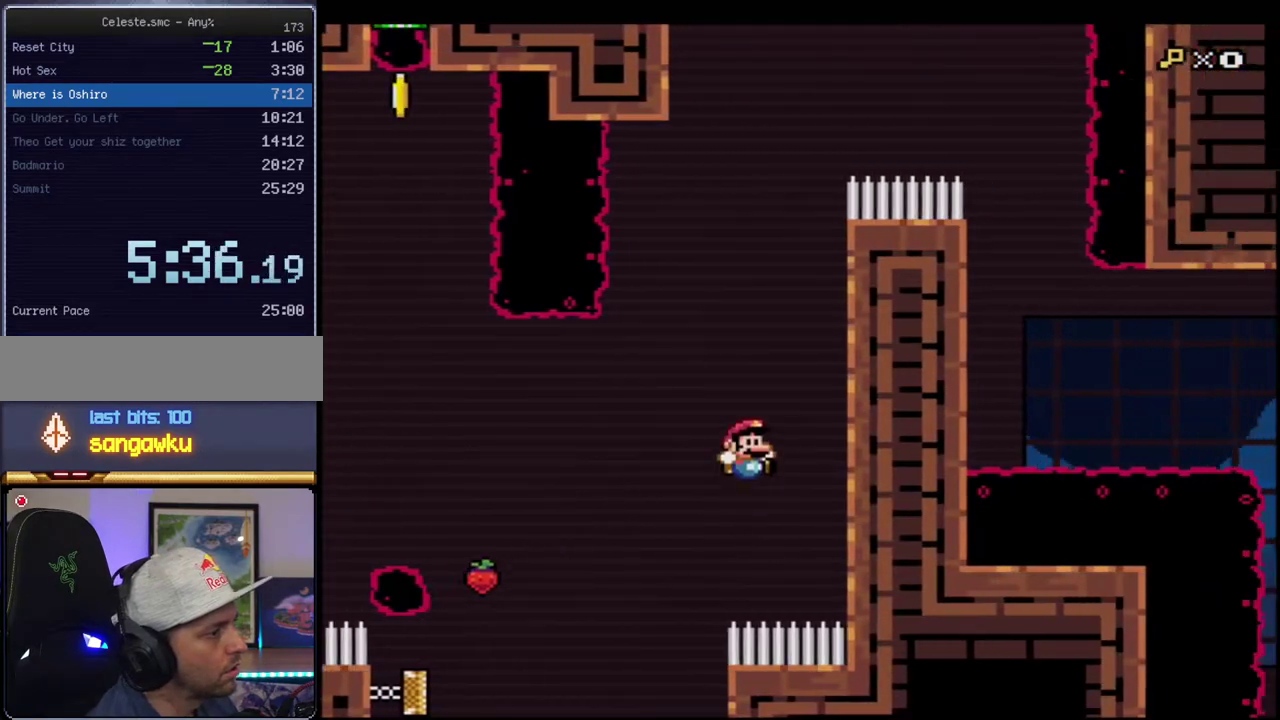
{"buttons": ["B", "Y", "DPAD_RIGHT"], "events": [[100, "B", "up"], [217, "B", "down"]]}
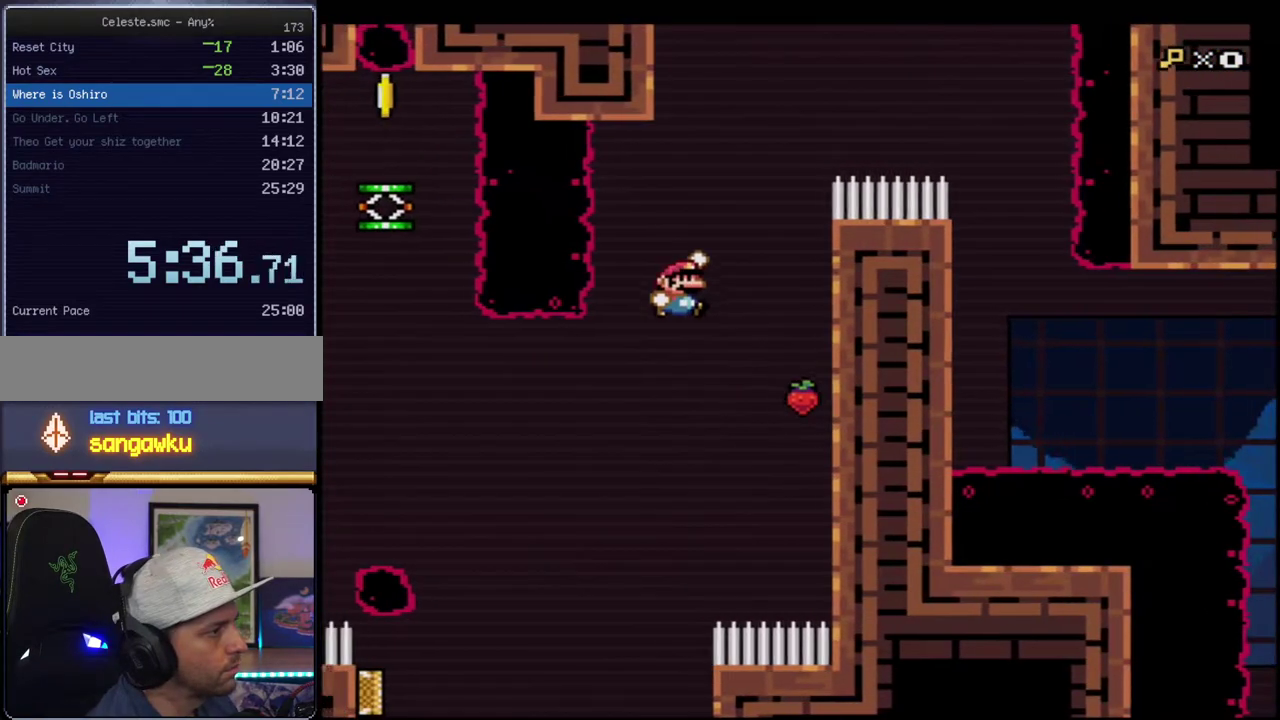
{"buttons": ["B", "Y", "R1"], "events": [[133, "DPAD_RIGHT", "up"], [217, "DPAD_UP", "down"], [400, "R1", "down"], [467, "DPAD_UP", "up"]]}
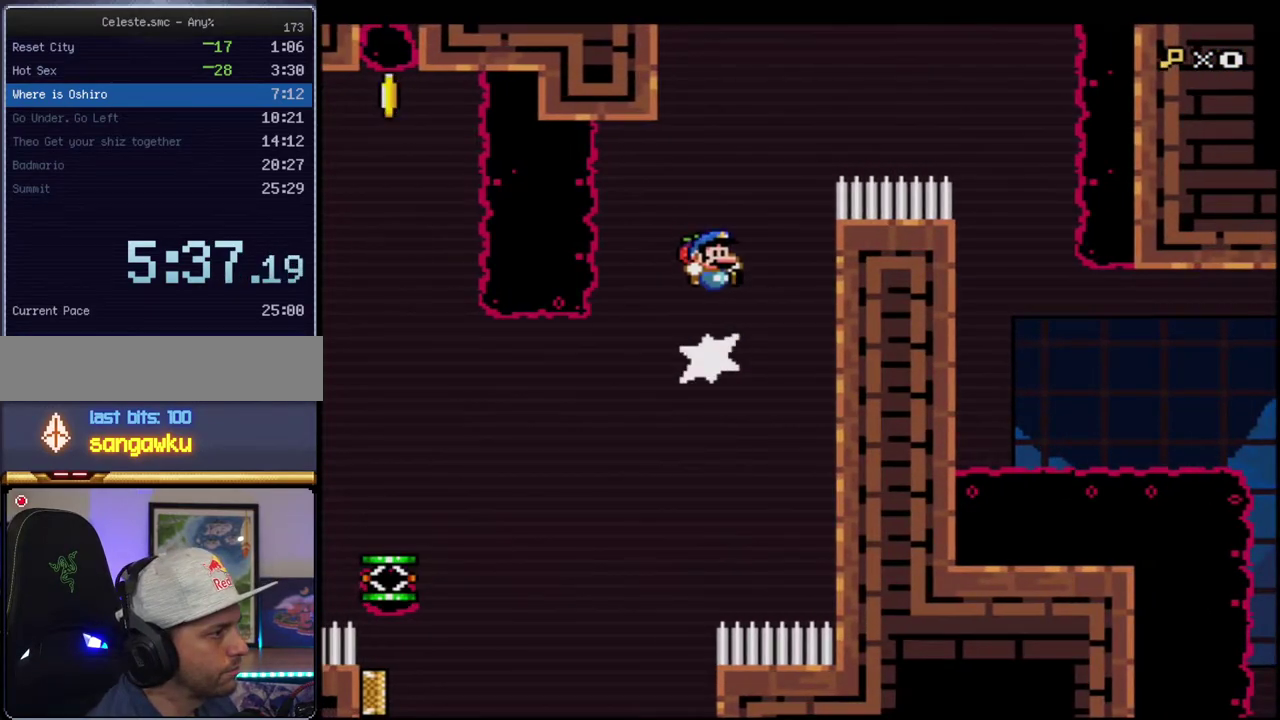
{"buttons": ["Y", "DPAD_RIGHT"], "events": [[67, "R1", "up"], [133, "B", "up"], [283, "DPAD_RIGHT", "down"]]}
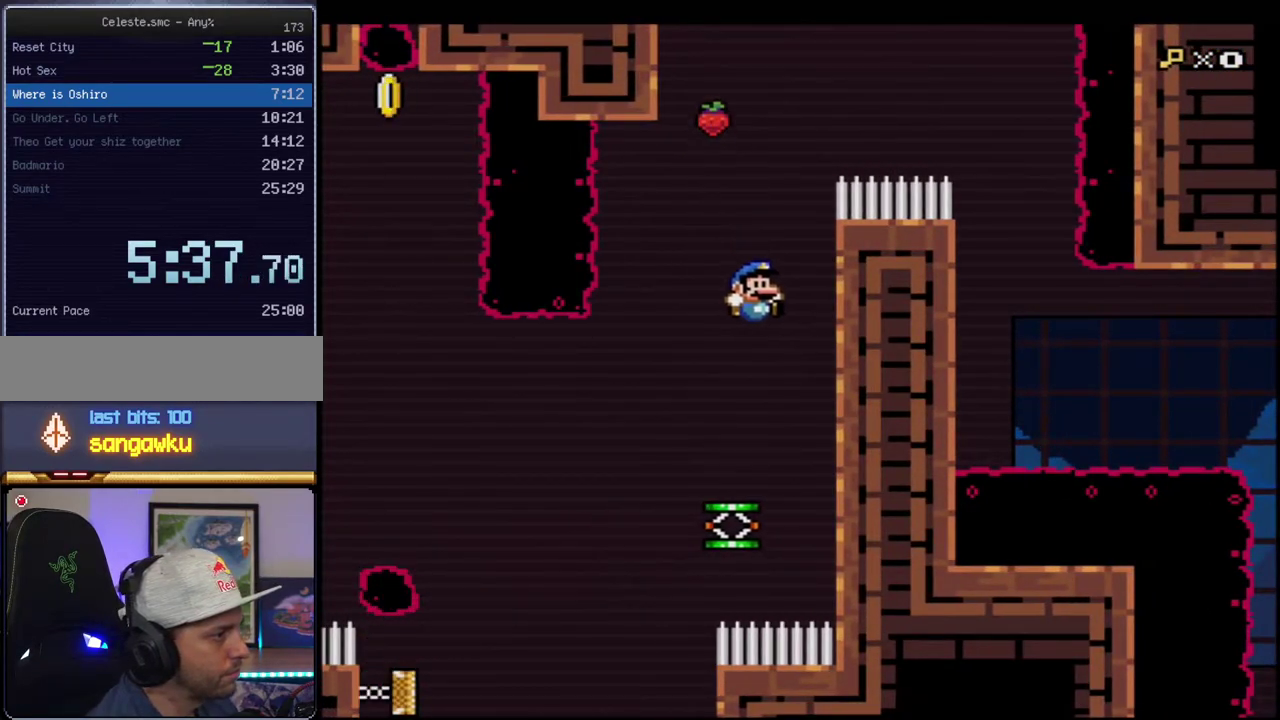
{"buttons": ["B", "Y", "DPAD_LEFT"], "events": [[33, "DPAD_RIGHT", "up"], [167, "DPAD_LEFT", "down"], [383, "DPAD_LEFT", "up"], [433, "B", "down"], [467, "DPAD_LEFT", "down"]]}
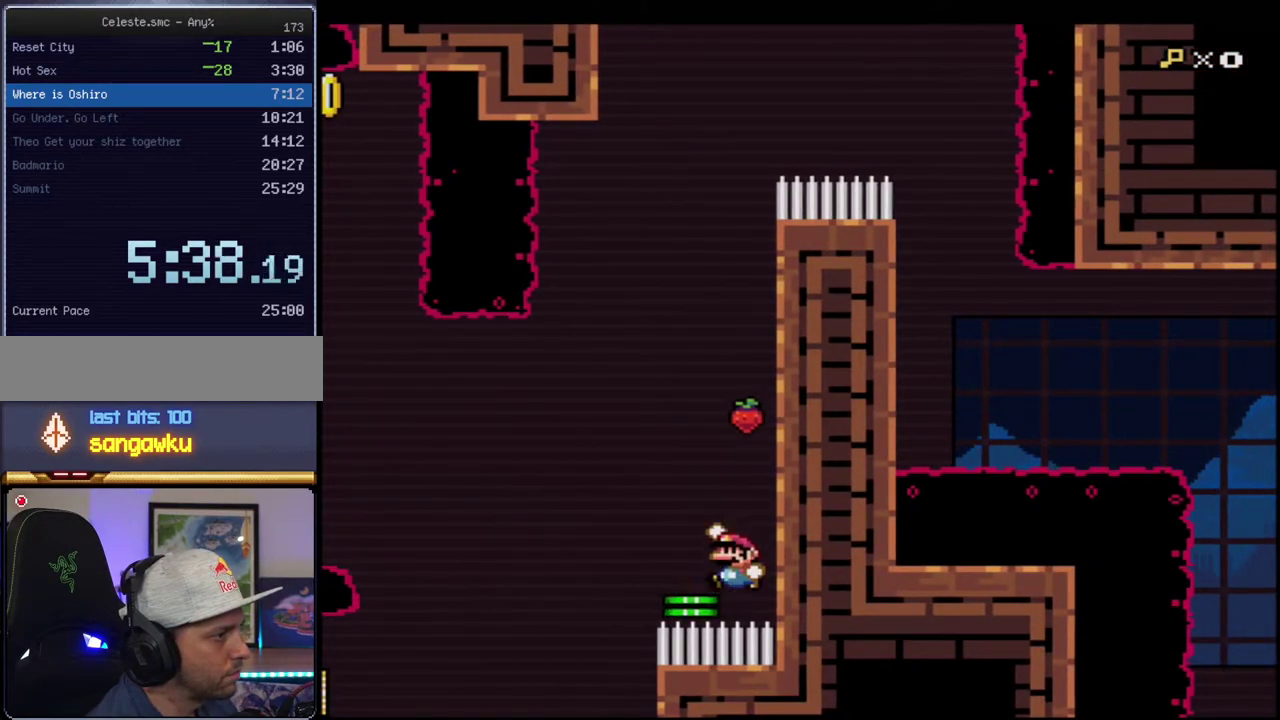
{"buttons": ["B", "Y", "DPAD_RIGHT"], "events": [[217, "DPAD_LEFT", "up"], [350, "DPAD_RIGHT", "down"]]}
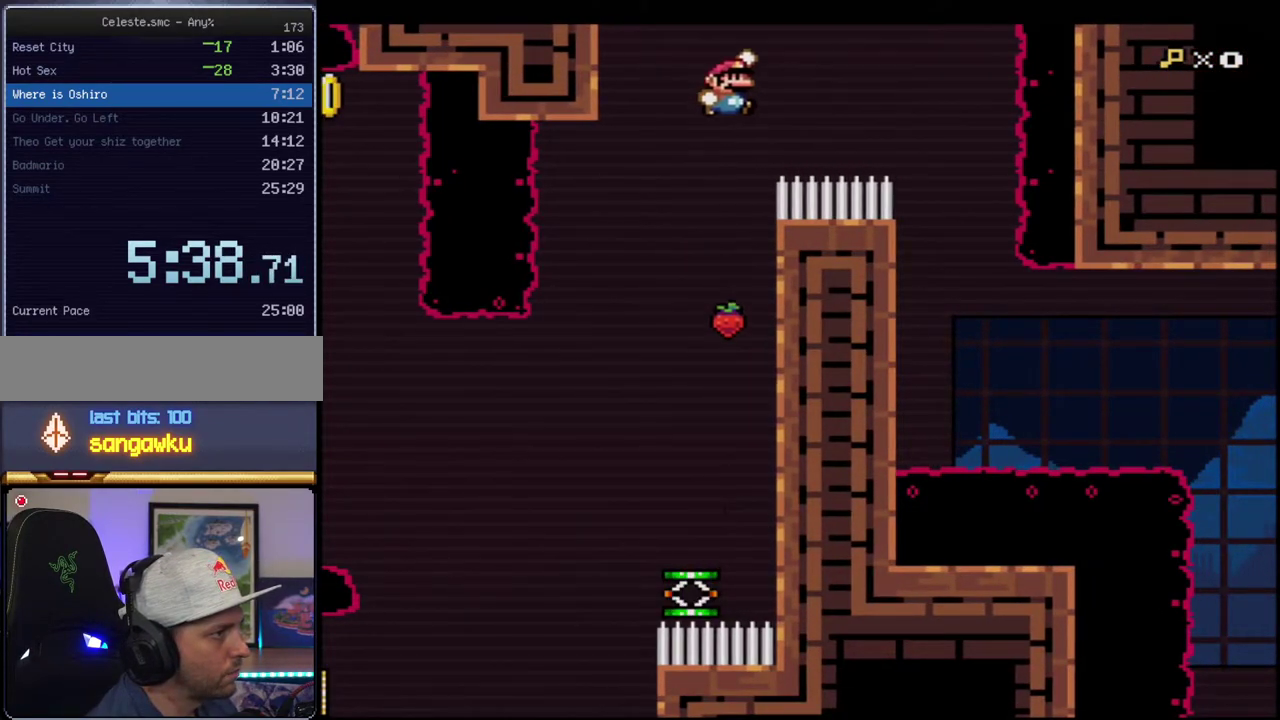
{"buttons": ["B", "Y", "DPAD_LEFT"], "events": [[317, "B", "up"], [433, "B", "down"], [433, "DPAD_RIGHT", "up"], [500, "DPAD_LEFT", "down"]]}
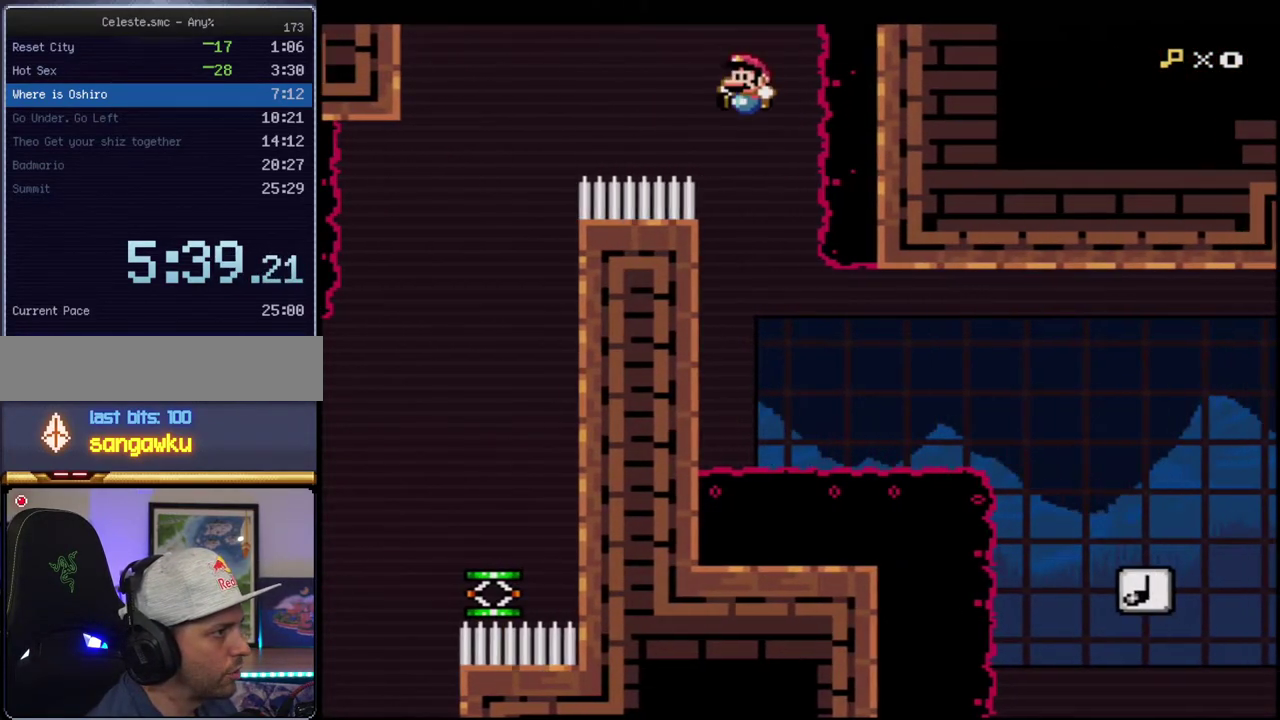
{"buttons": ["B", "Y", "R1"], "events": [[317, "DPAD_LEFT", "up"], [317, "DPAD_RIGHT", "down"], [383, "R1", "down"], [467, "DPAD_RIGHT", "up"]]}
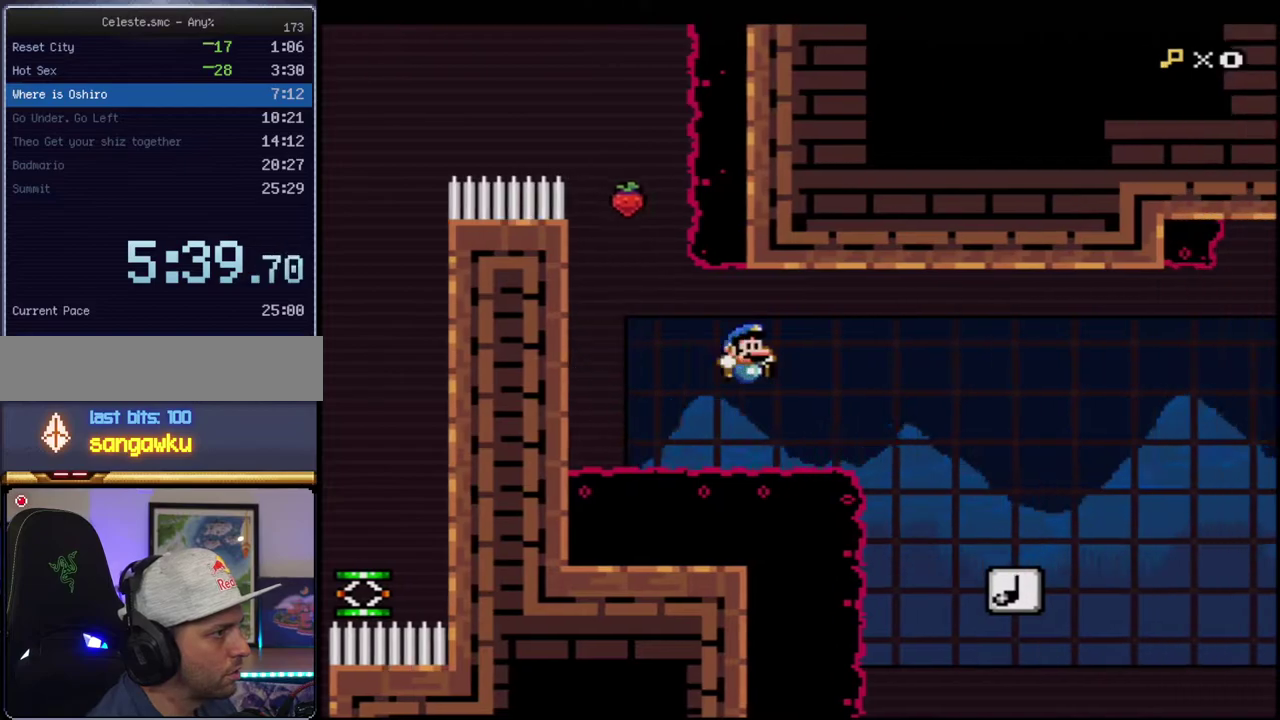
{"buttons": ["B", "Y"], "events": [[33, "R1", "up"], [67, "B", "up"], [400, "B", "down"]]}
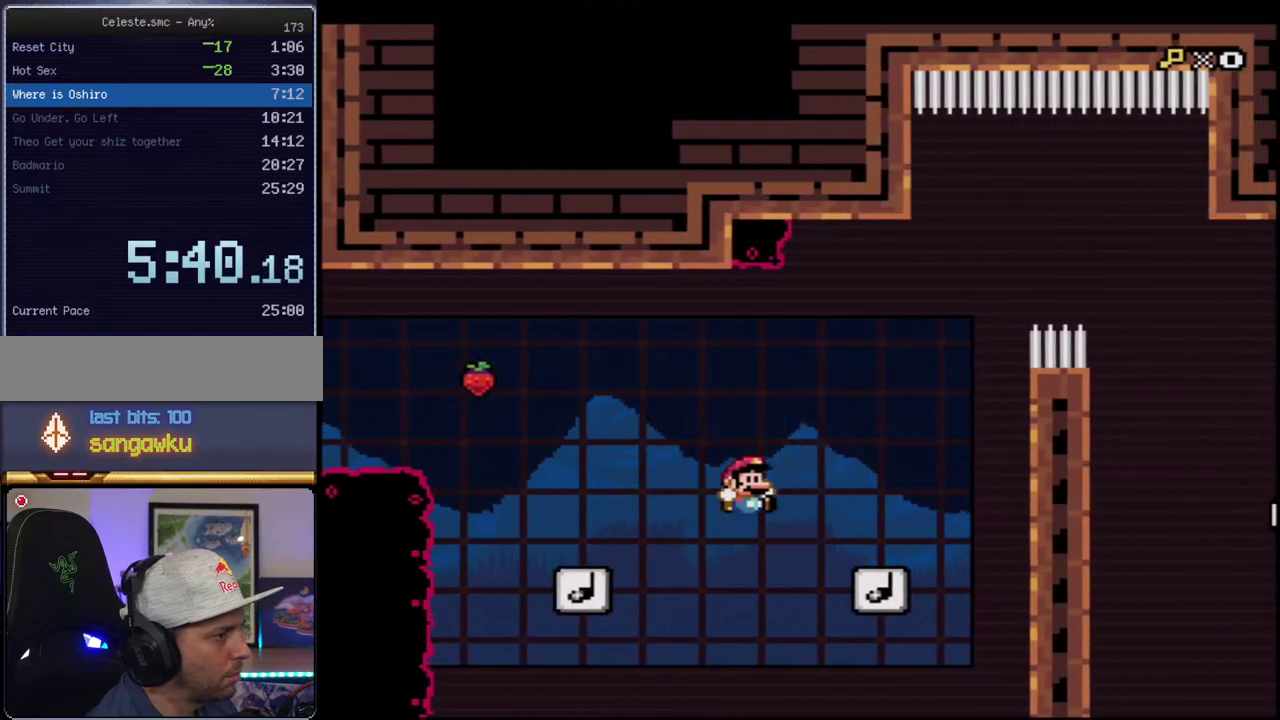
{"buttons": ["Y"], "events": [[450, "B", "up"]]}
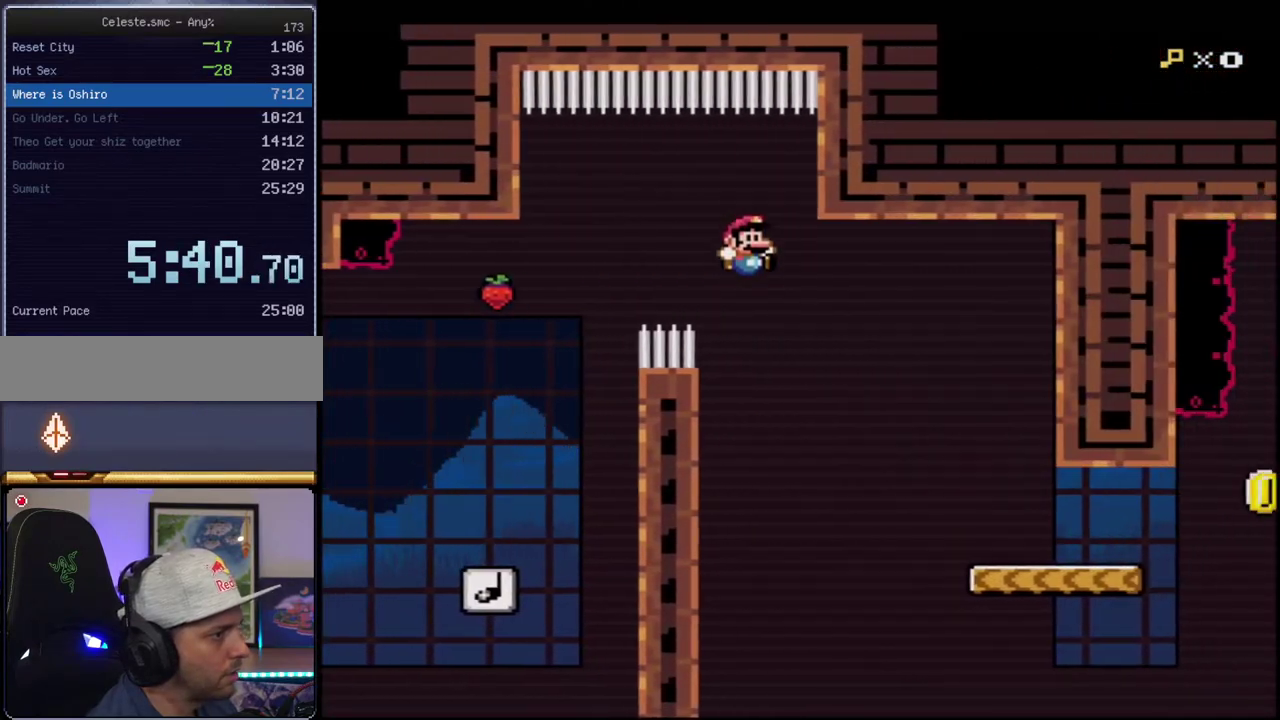
{"buttons": ["Y"], "events": []}
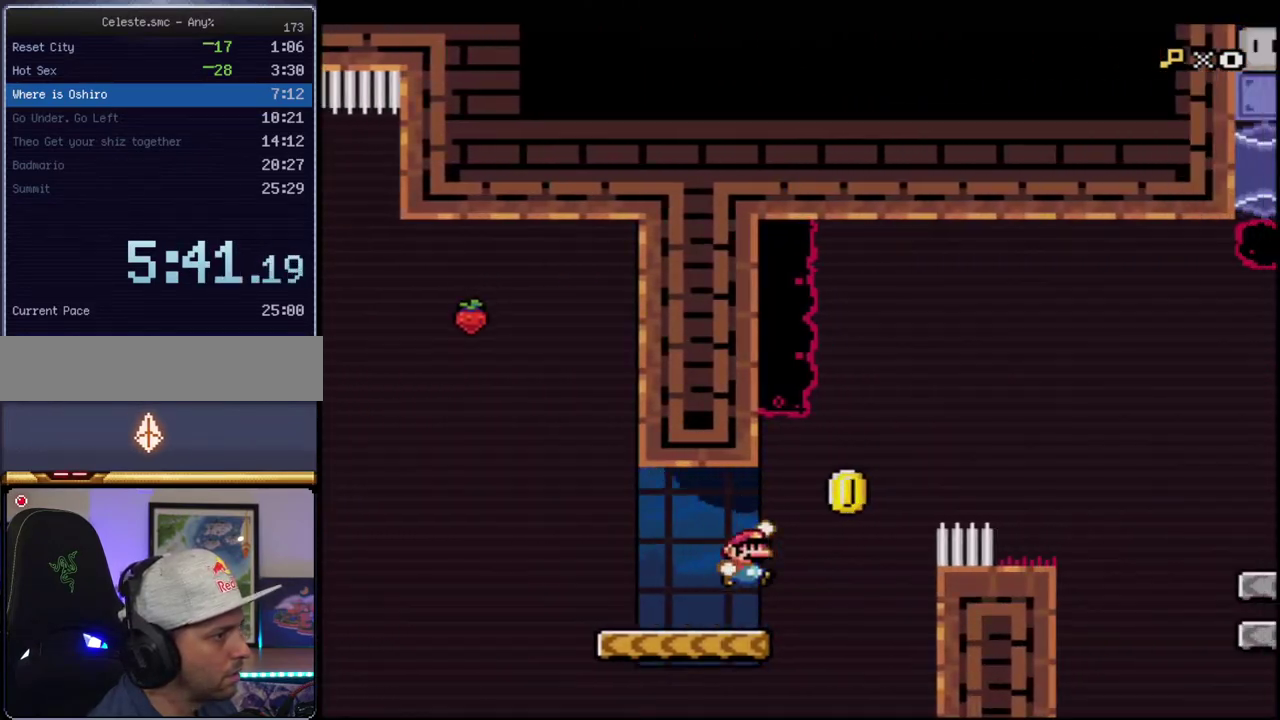
{"buttons": ["Y"], "events": [[17, "B", "down"], [417, "B", "up"]]}
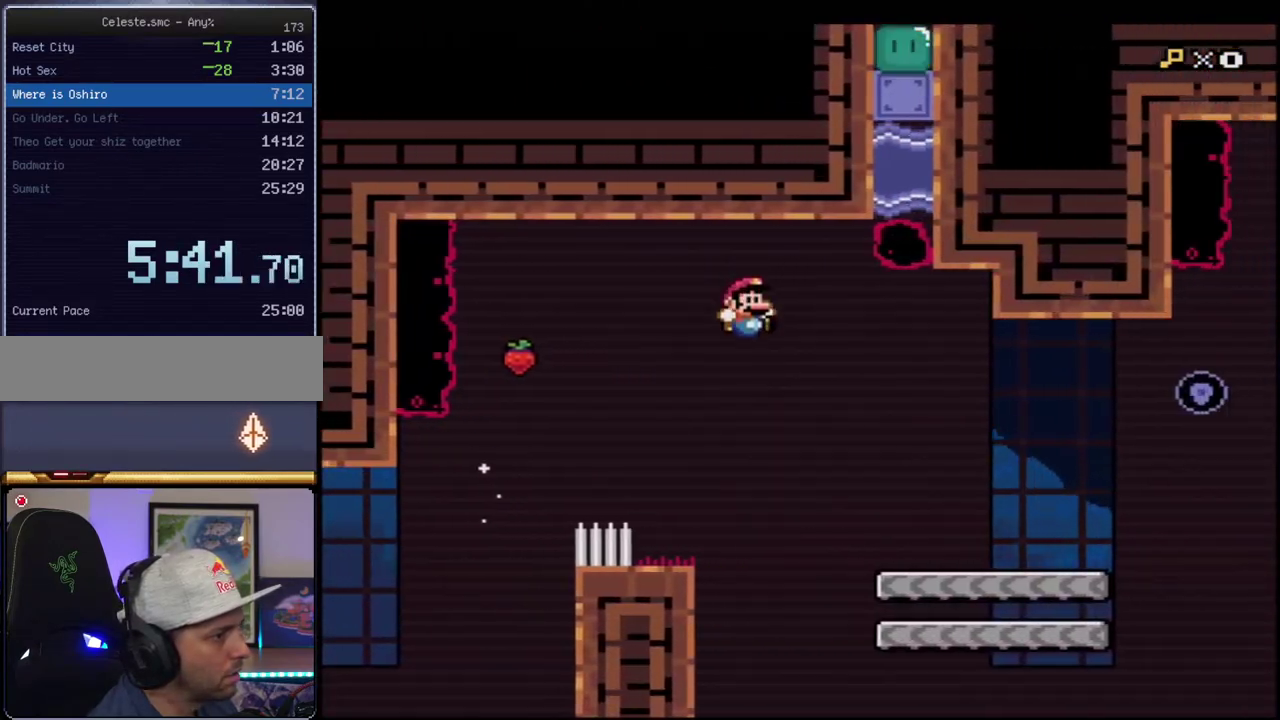
{"buttons": ["B", "Y"], "events": [[17, "B", "down"], [183, "B", "up"], [483, "B", "down"]]}
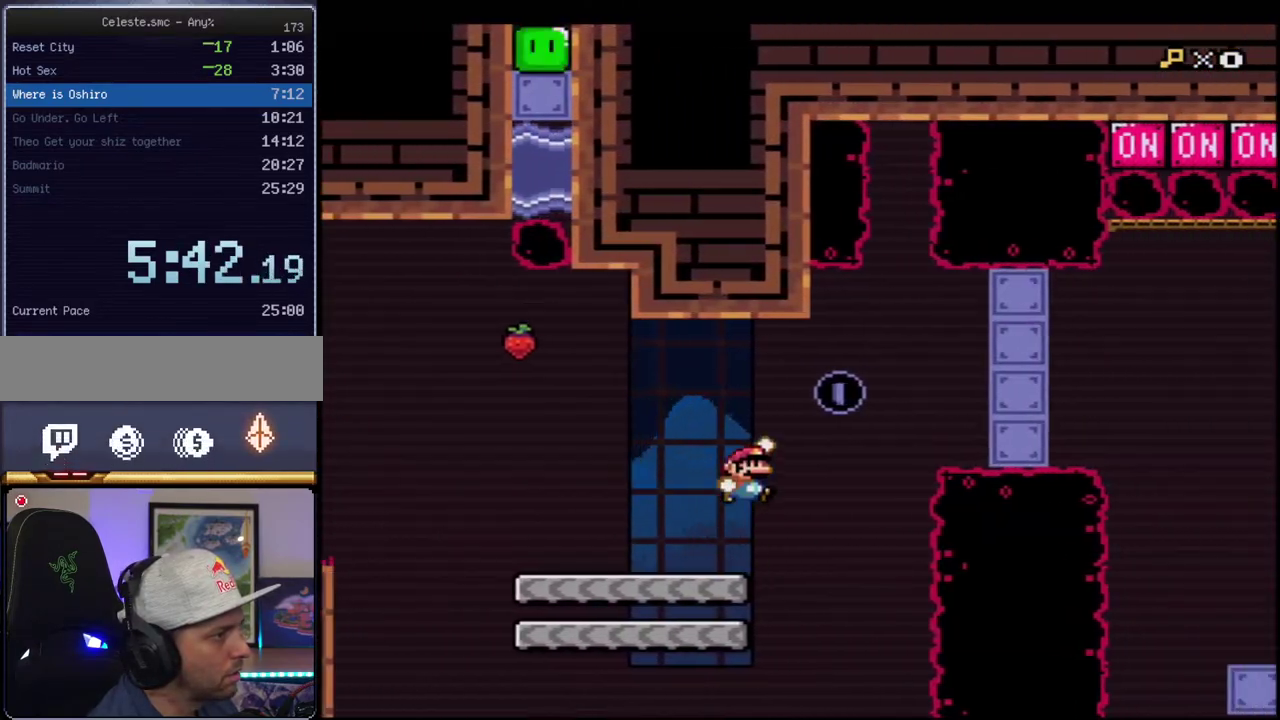
{"buttons": ["Y", "DPAD_LEFT"], "events": [[83, "B", "up"], [83, "DPAD_LEFT", "down"], [200, "B", "down"], [333, "B", "up"]]}
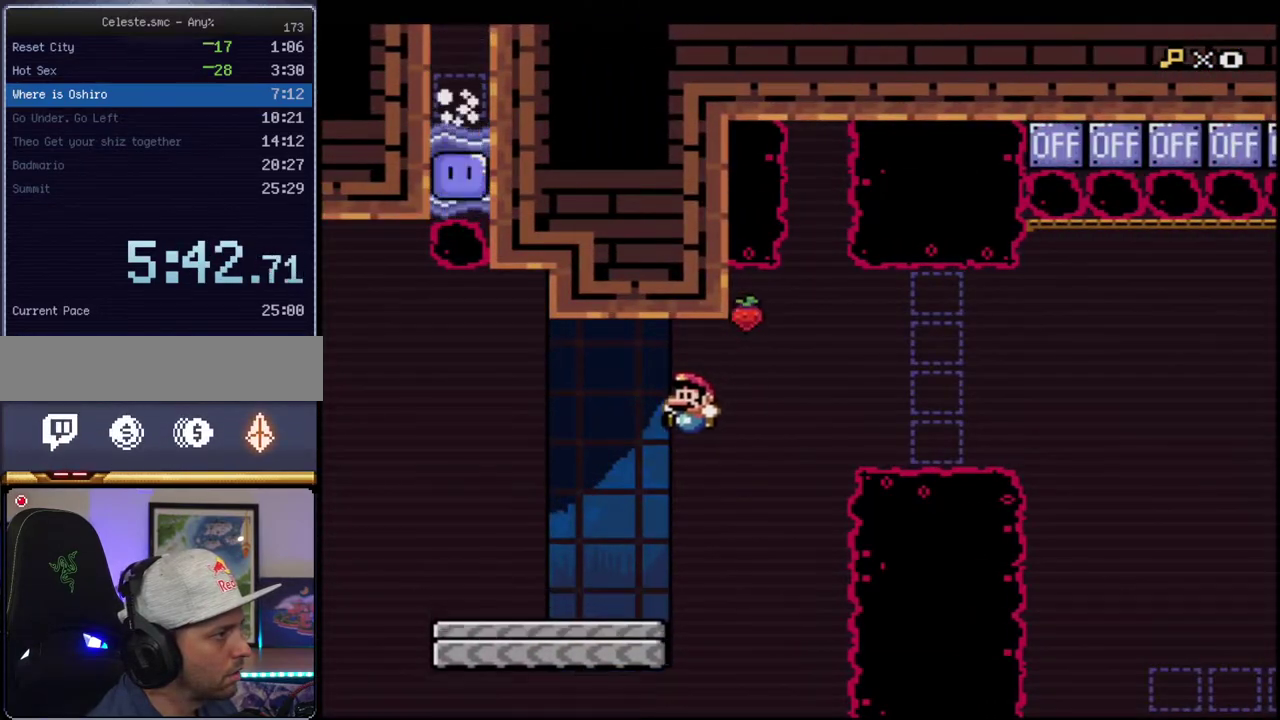
{"buttons": ["B", "Y"], "events": [[400, "B", "down"], [450, "DPAD_LEFT", "up"]]}
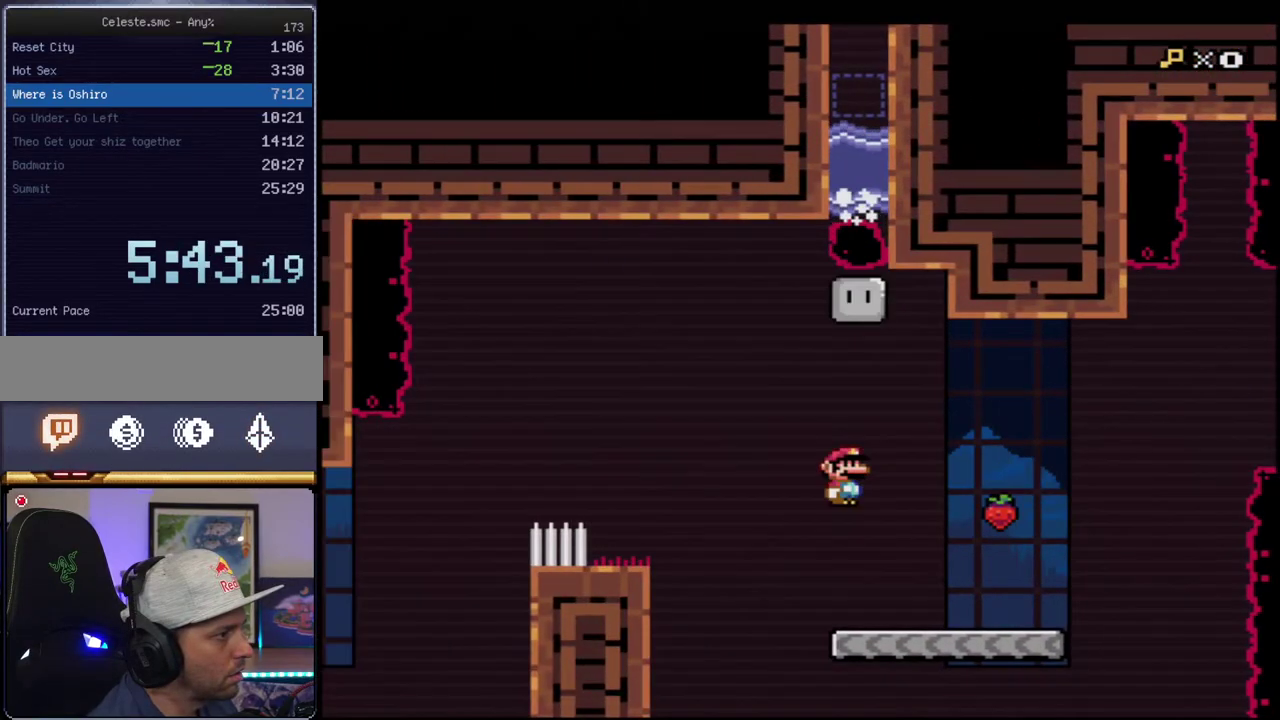
{"buttons": ["B", "Y", "DPAD_RIGHT"], "events": [[17, "DPAD_RIGHT", "down"], [83, "B", "up"], [183, "B", "down"], [200, "DPAD_RIGHT", "up"], [400, "DPAD_RIGHT", "down"]]}
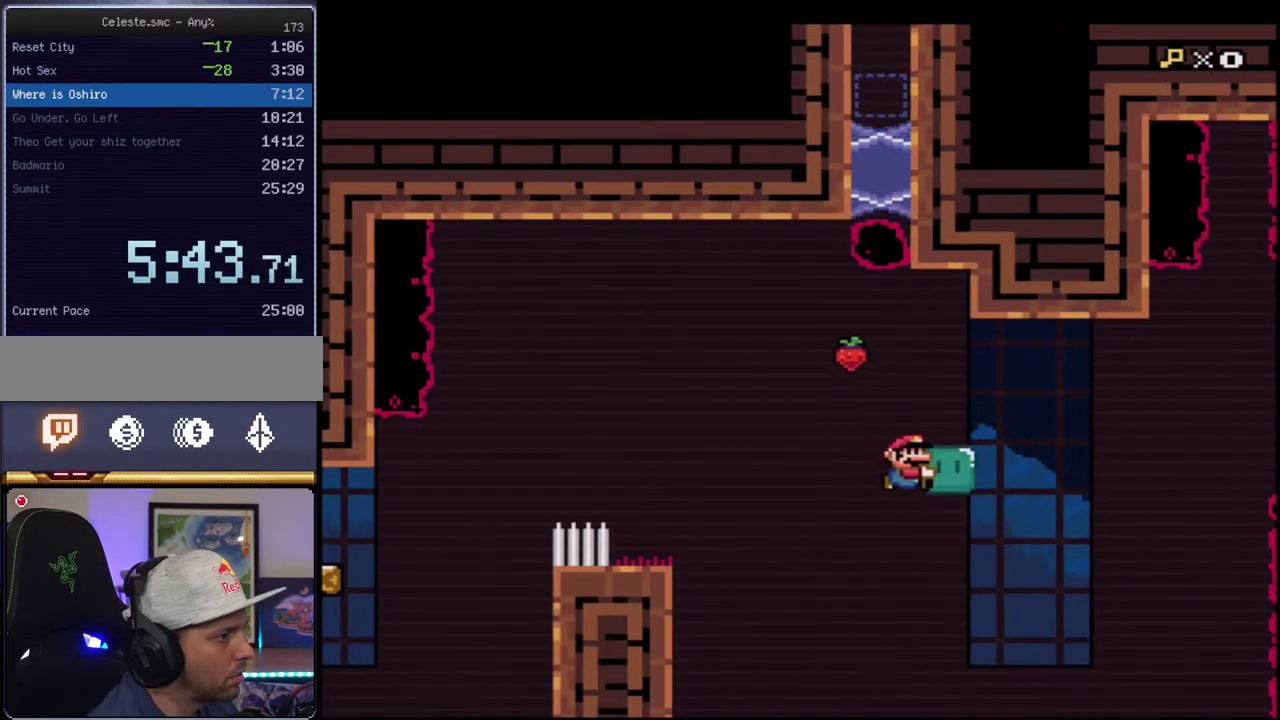
{"buttons": ["B", "Y"], "events": [[17, "DPAD_UP", "down"], [183, "R1", "down"], [267, "DPAD_RIGHT", "up"], [333, "DPAD_UP", "up"], [333, "R1", "up"]]}
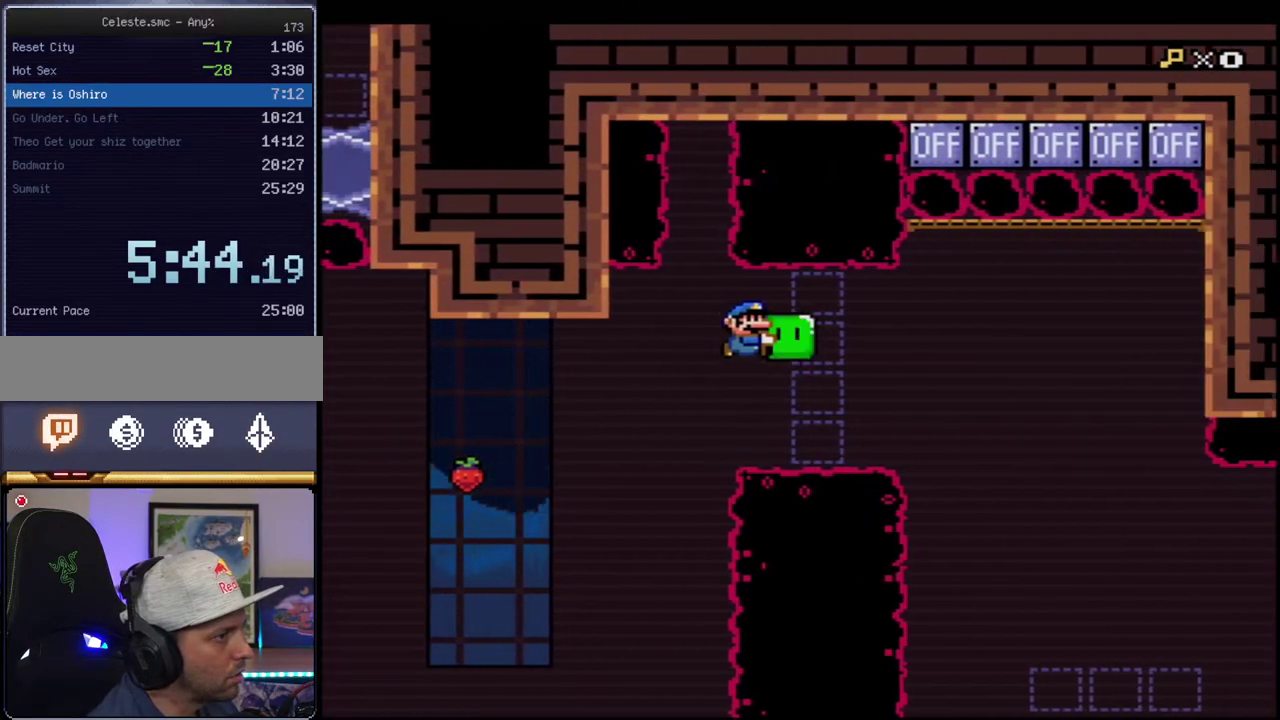
{"buttons": ["B", "Y", "DPAD_LEFT"], "events": [[50, "DPAD_UP", "down"], [300, "DPAD_LEFT", "down"], [300, "Y", "up"], [333, "DPAD_UP", "up"], [400, "Y", "down"]]}